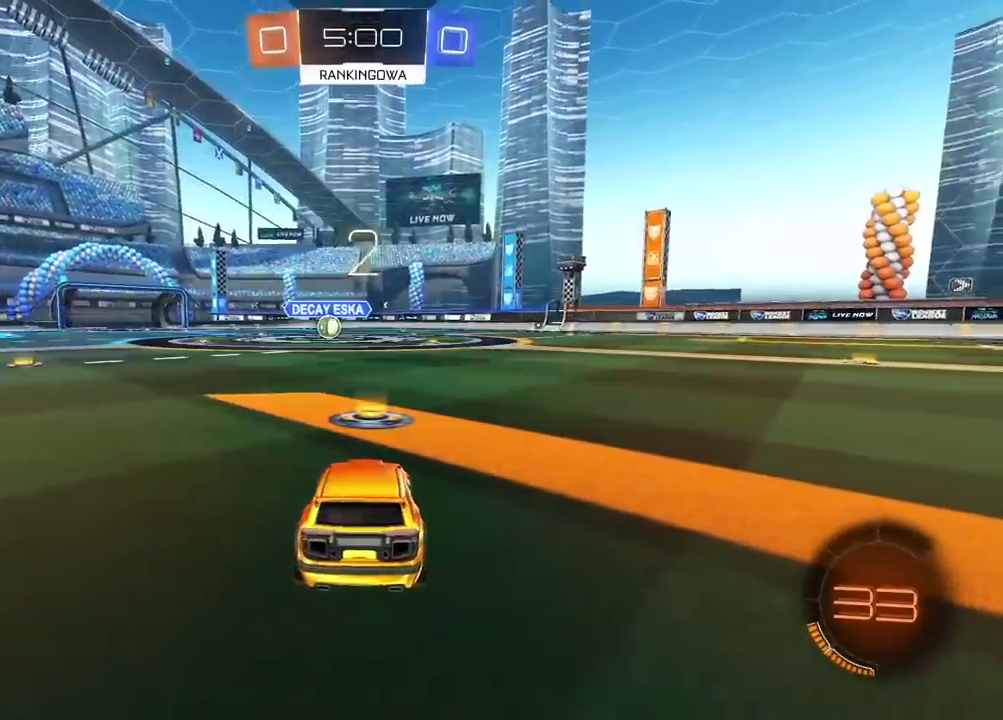
Gameplay with a controller (PlayStation layout); each line is a JSON object with the inputs held at the frame after it. "events" lists button and stick changes between this image and that frame as [ms after this image, input, new state], when the widget could be followed in between. Not read: R2.
{"buttons": ["TRIANGLE"], "left_stick": "center", "right_stick": "center", "events": [[83, "TRIANGLE", "up"], [150, "TRIANGLE", "down"], [233, "TRIANGLE", "up"], [300, "TRIANGLE", "down"], [400, "TRIANGLE", "up"], [483, "TRIANGLE", "down"]]}
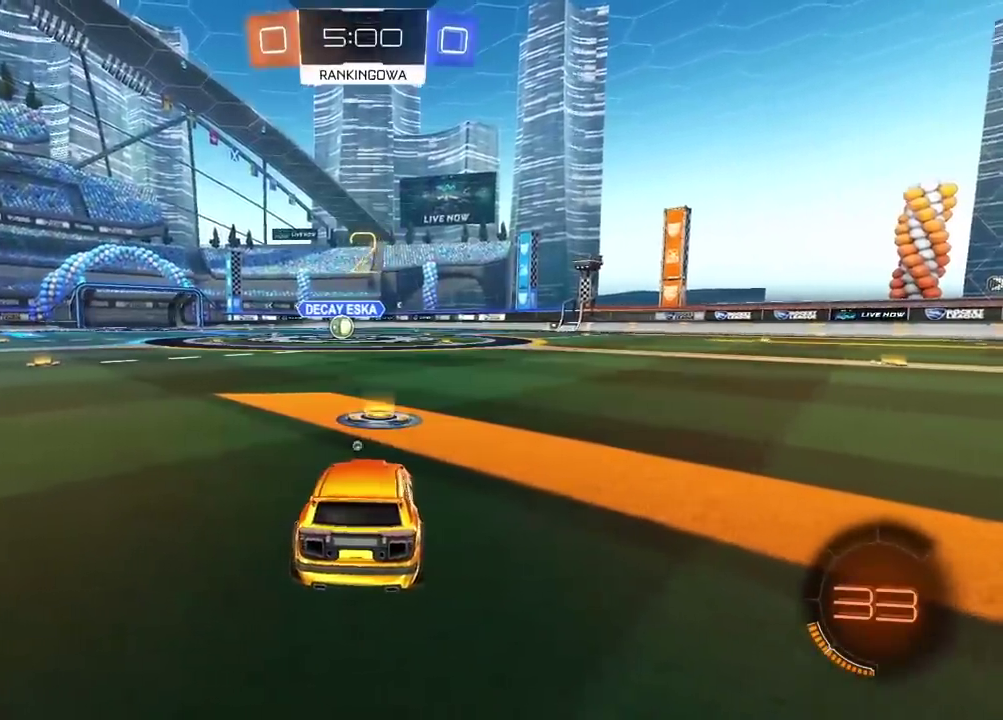
{"buttons": [], "left_stick": "center", "right_stick": "center", "events": [[50, "TRIANGLE", "up"], [117, "TRIANGLE", "down"], [217, "TRIANGLE", "up"], [267, "TRIANGLE", "down"], [350, "TRIANGLE", "up"], [417, "TRIANGLE", "down"], [483, "TRIANGLE", "up"]]}
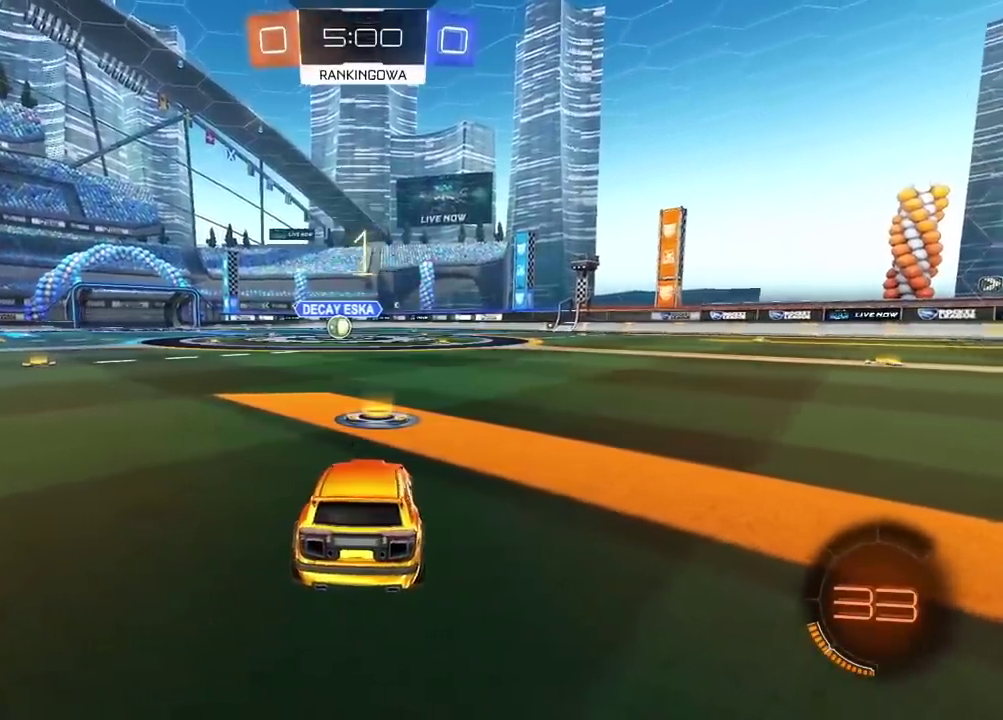
{"buttons": [], "left_stick": "center", "right_stick": "center", "events": [[67, "TRIANGLE", "down"], [117, "TRIANGLE", "up"], [233, "TRIANGLE", "down"], [317, "TRIANGLE", "up"]]}
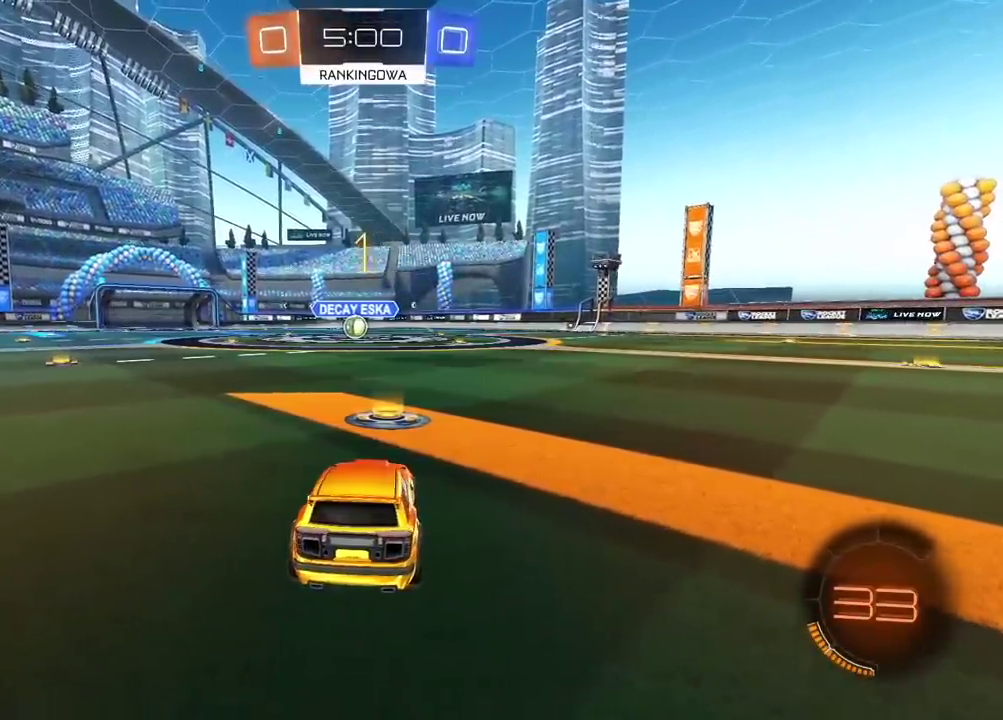
{"buttons": [], "left_stick": "center", "right_stick": "center", "events": []}
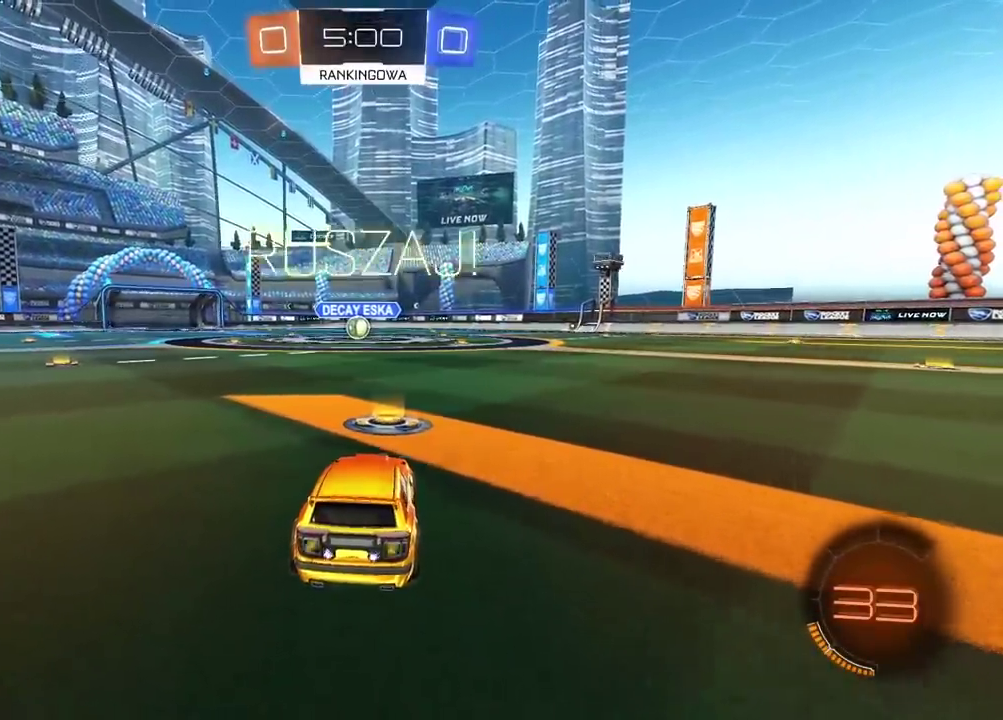
{"buttons": [], "left_stick": "center", "right_stick": "center", "events": [[83, "CROSS", "down"], [100, "left_stick", "up"], [167, "CROSS", "up"], [233, "CROSS", "down"], [333, "CROSS", "up"], [367, "left_stick", "center"]]}
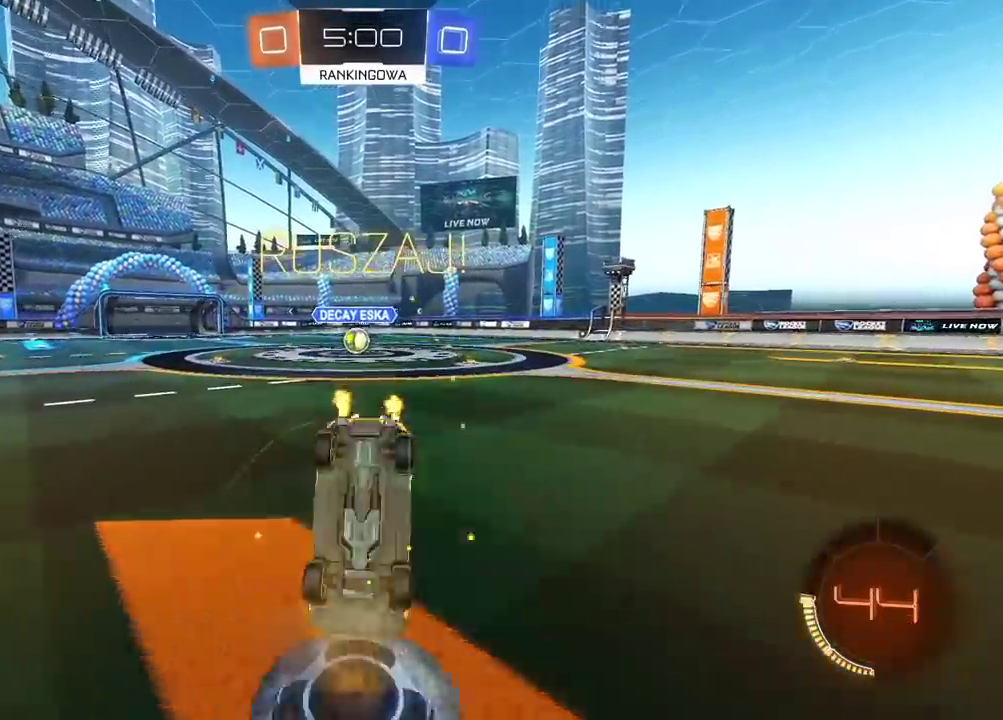
{"buttons": [], "left_stick": "up-right", "right_stick": "center", "events": [[267, "left_stick", "up-right"]]}
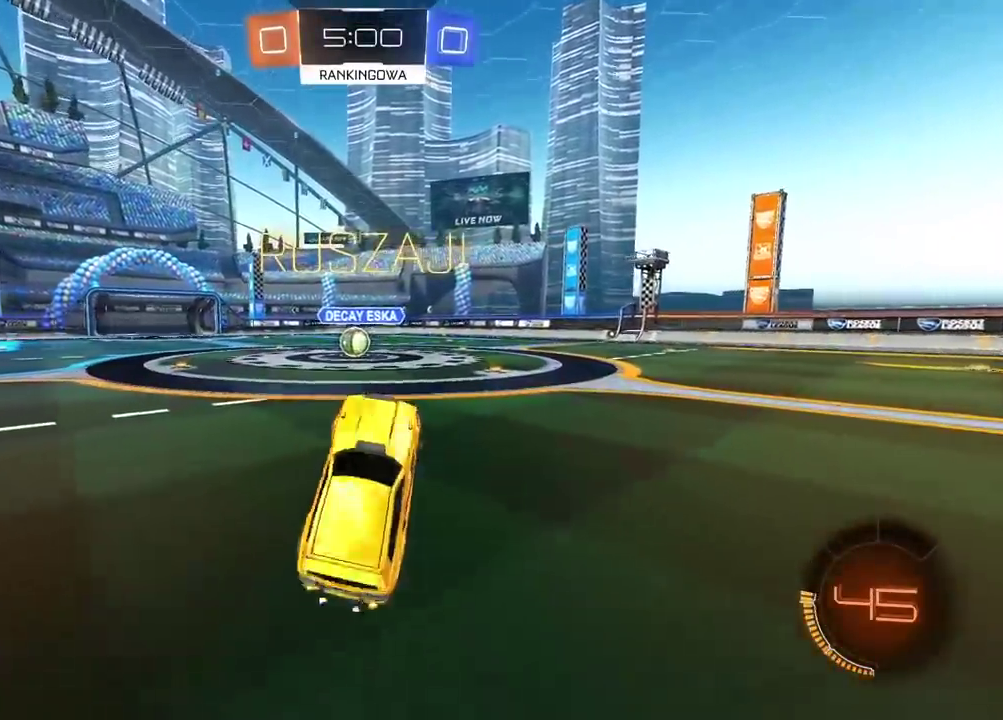
{"buttons": [], "left_stick": "up-right", "right_stick": "center"}
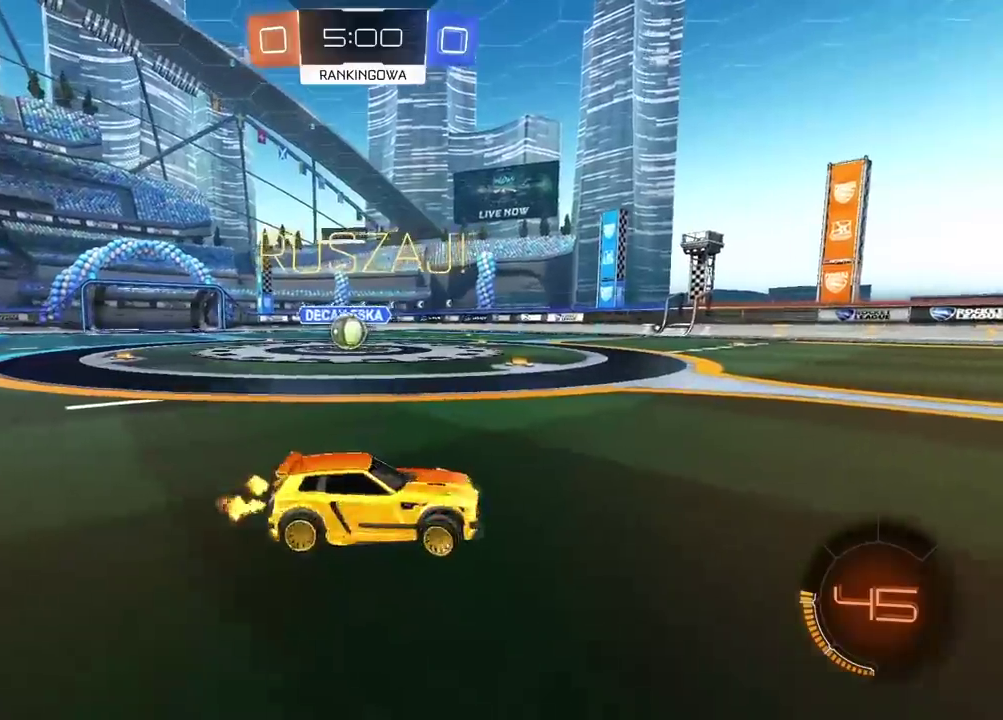
{"buttons": [], "left_stick": "center", "right_stick": "center", "events": [[167, "left_stick", "center"], [233, "CIRCLE", "down"], [483, "CIRCLE", "up"]]}
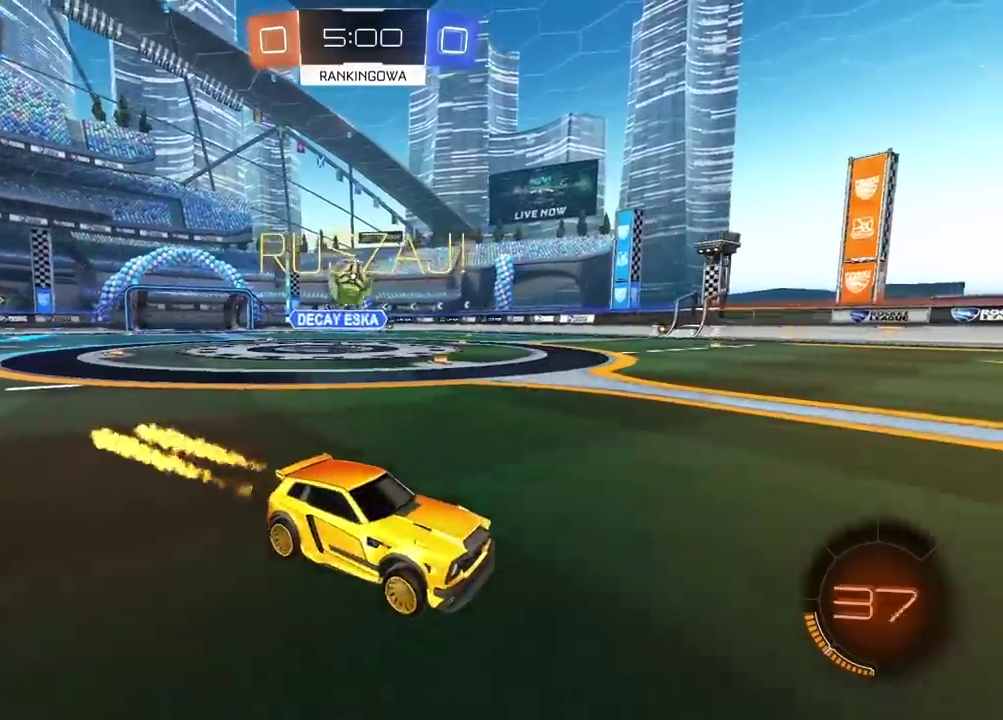
{"buttons": [], "left_stick": "center", "right_stick": "center", "events": [[367, "TRIANGLE", "down"], [467, "TRIANGLE", "up"]]}
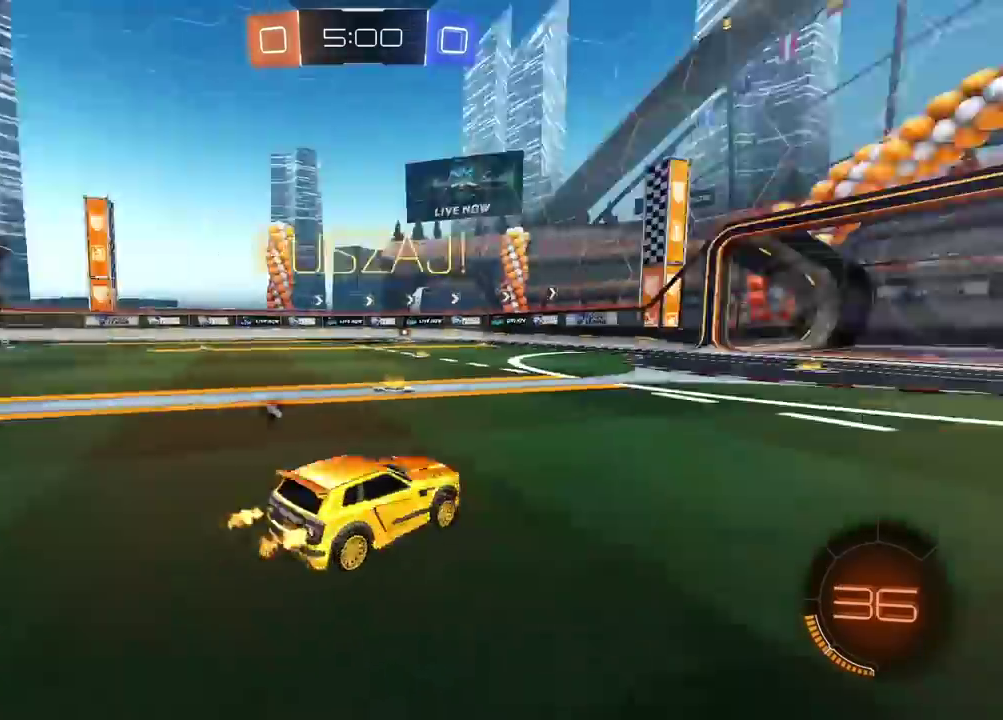
{"buttons": [], "left_stick": "center", "right_stick": "center", "events": [[67, "left_stick", "right"], [250, "left_stick", "center"]]}
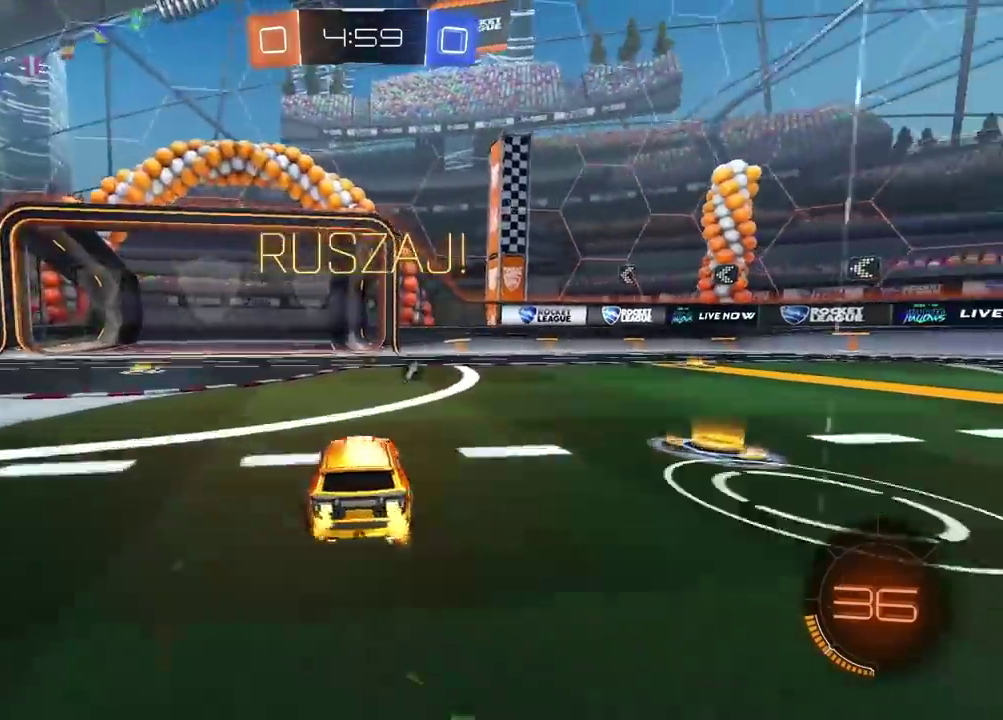
{"buttons": [], "left_stick": "center", "right_stick": "center", "events": [[183, "left_stick", "right"], [467, "left_stick", "center"]]}
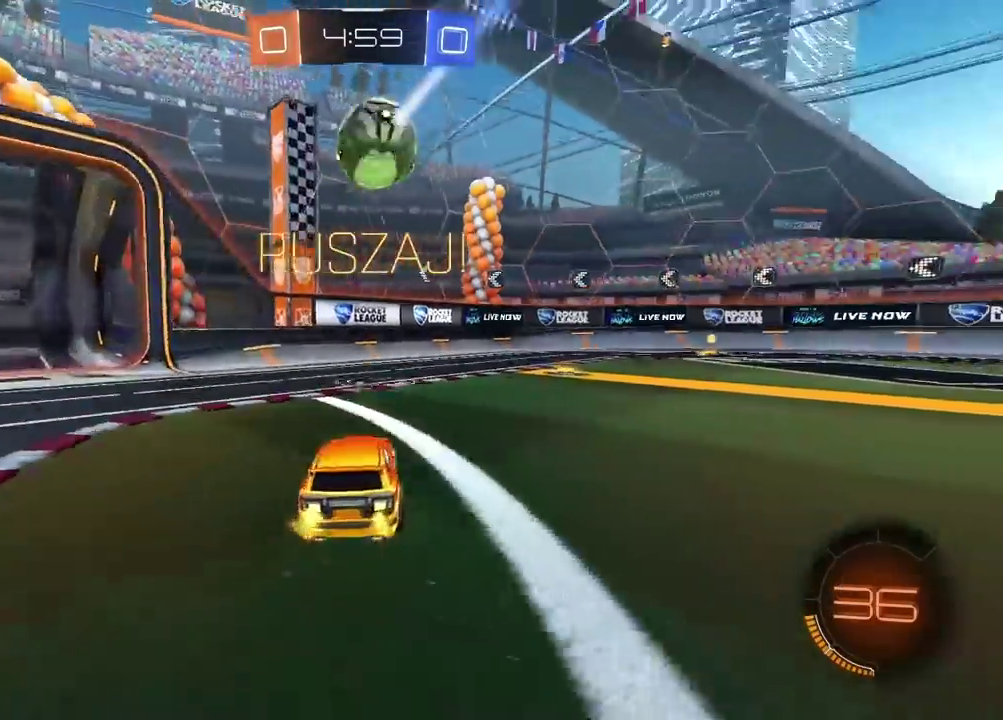
{"buttons": [], "left_stick": "center", "right_stick": "center", "events": [[217, "left_stick", "right"], [483, "left_stick", "center"]]}
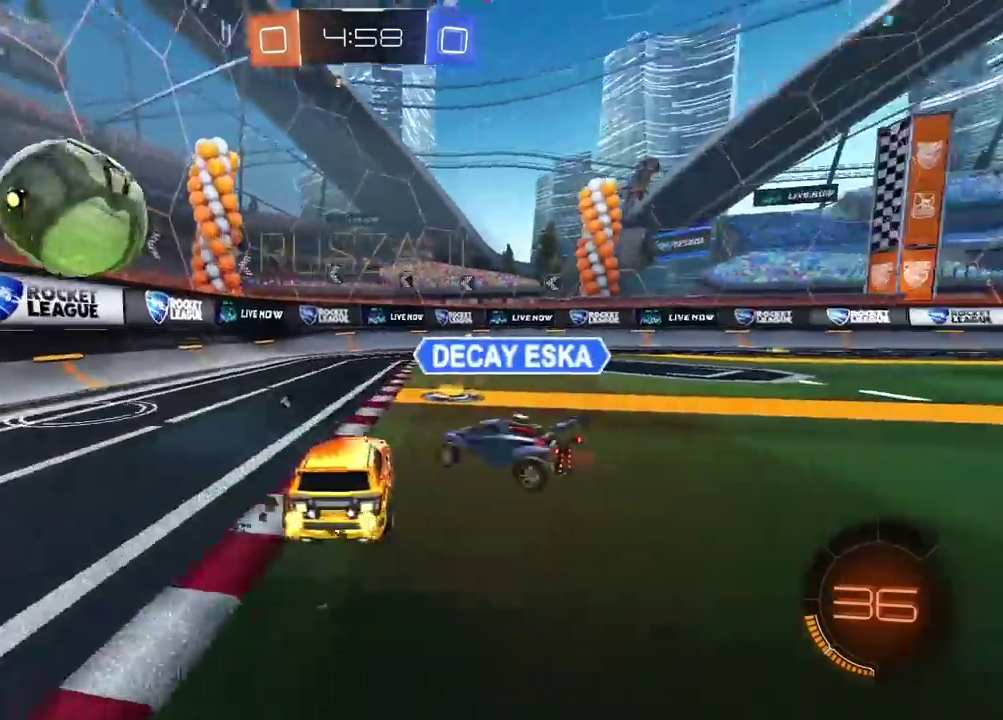
{"buttons": [], "left_stick": "right", "right_stick": "center", "events": [[350, "left_stick", "right"]]}
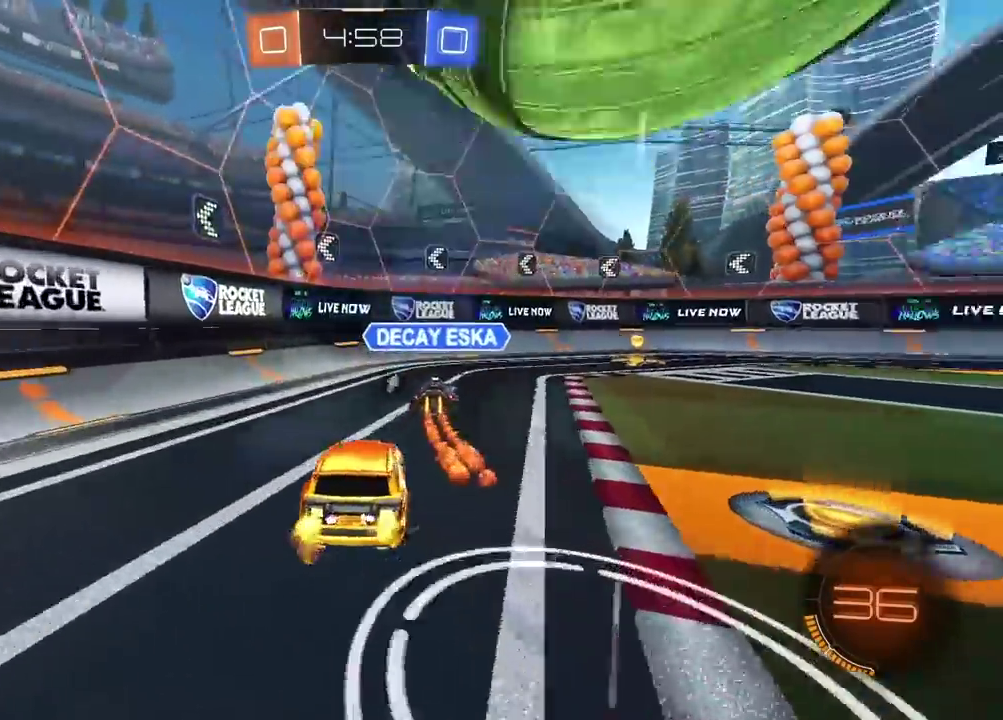
{"buttons": ["TRIANGLE", "L2"], "left_stick": "right", "right_stick": "center", "events": [[33, "left_stick", "center"], [117, "left_stick", "right"], [133, "L2", "down"], [150, "R1", "down"], [200, "R1", "up"], [467, "TRIANGLE", "down"]]}
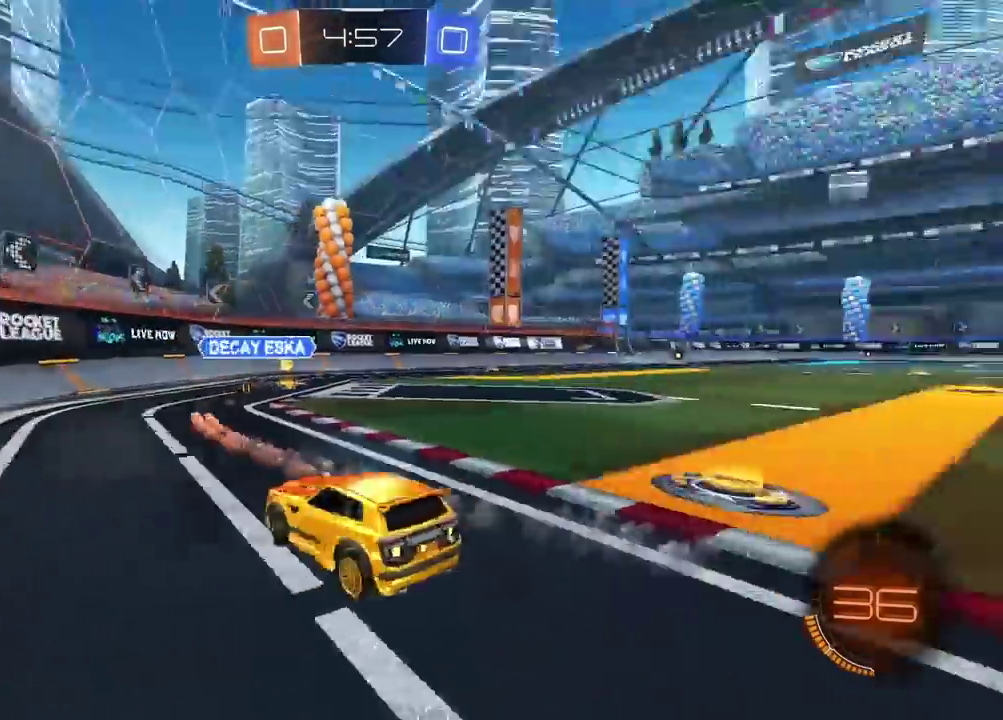
{"buttons": [], "left_stick": "center", "right_stick": "center", "events": [[33, "TRIANGLE", "up"], [83, "left_stick", "center"], [417, "L2", "up"]]}
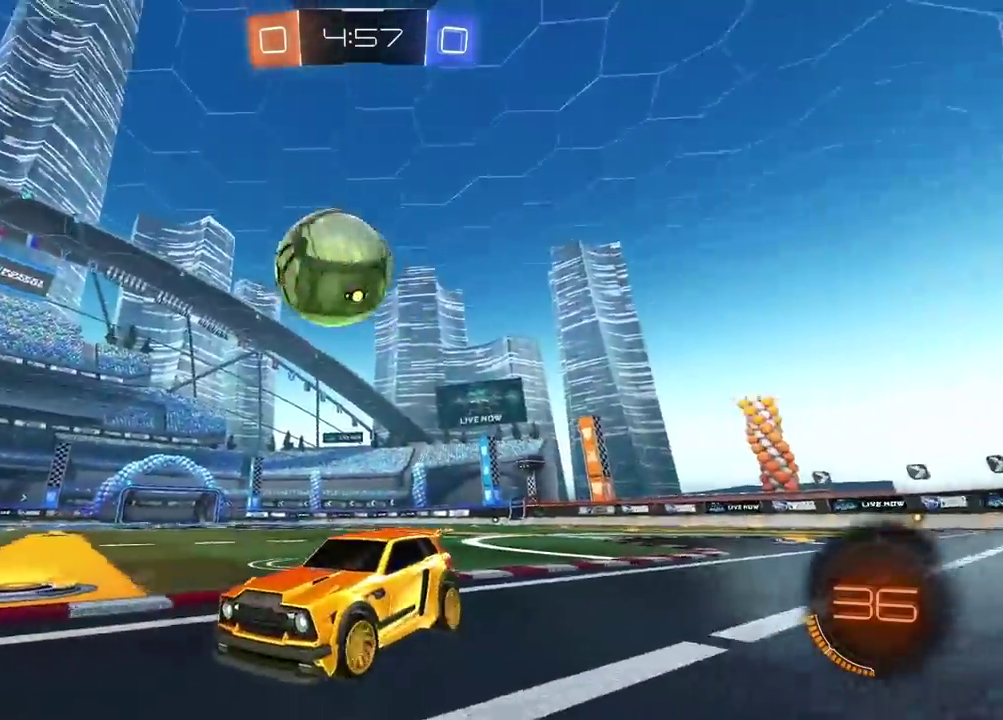
{"buttons": ["L2"], "left_stick": "left", "right_stick": "center", "events": [[17, "left_stick", "right"], [33, "L2", "down"], [167, "left_stick", "center"], [250, "left_stick", "left"]]}
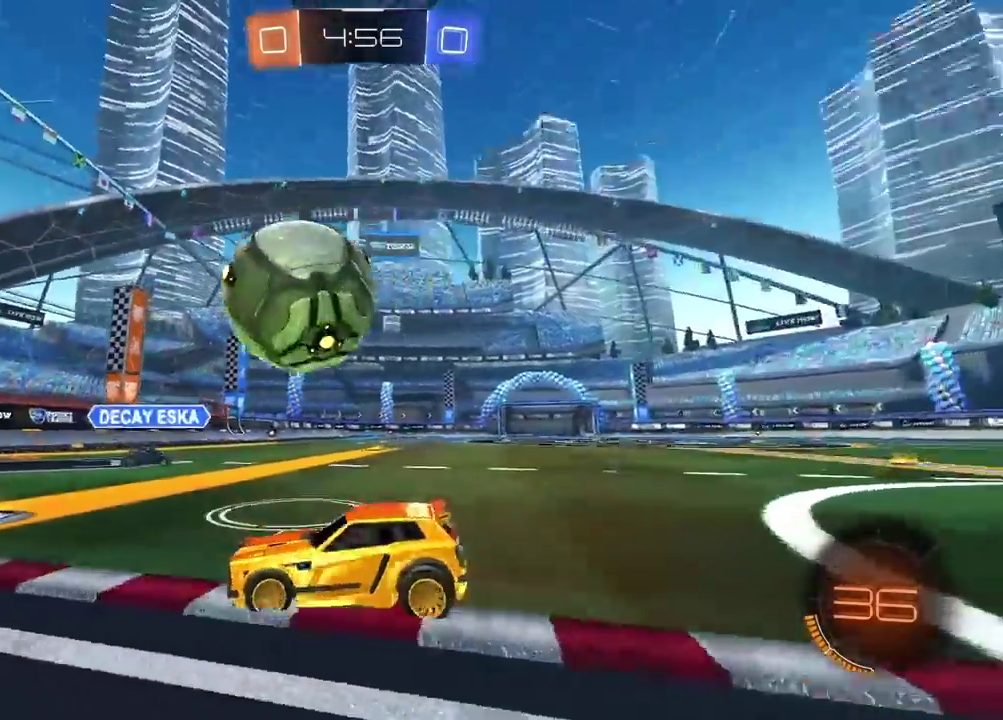
{"buttons": [], "left_stick": "up-right", "right_stick": "center", "events": [[117, "CIRCLE", "down"], [133, "L2", "up"], [133, "left_stick", "center"], [200, "left_stick", "down-right"], [233, "CROSS", "down"], [367, "left_stick", "center"], [417, "CROSS", "up"], [467, "CIRCLE", "up"], [483, "left_stick", "up-right"]]}
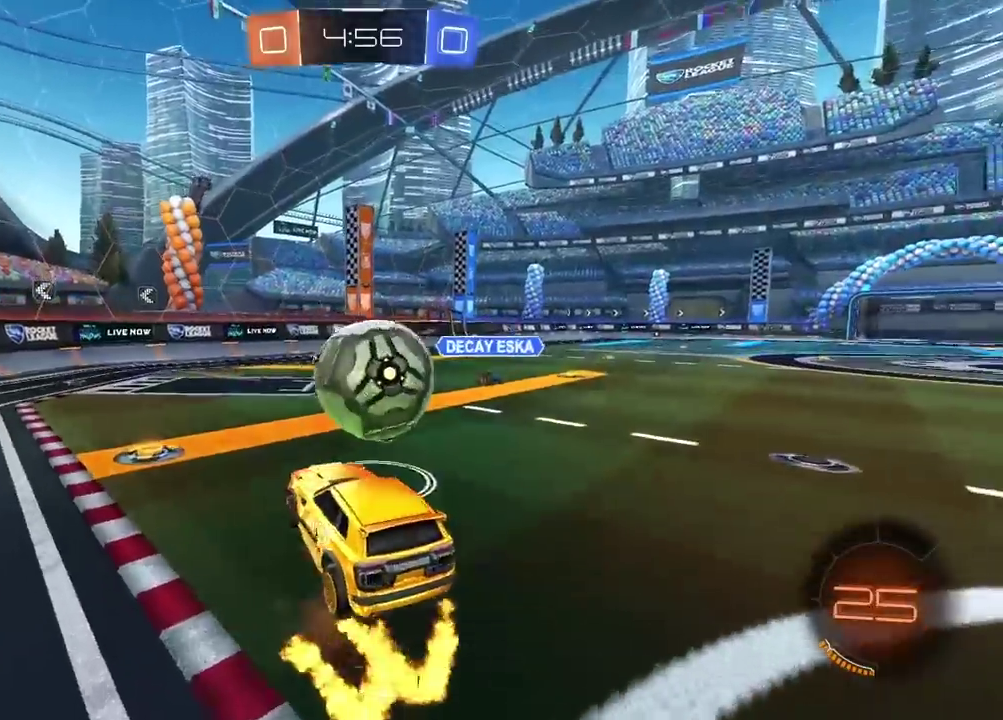
{"buttons": [], "left_stick": "center", "right_stick": "center", "events": [[167, "left_stick", "center"], [300, "CIRCLE", "down"], [350, "CIRCLE", "up"]]}
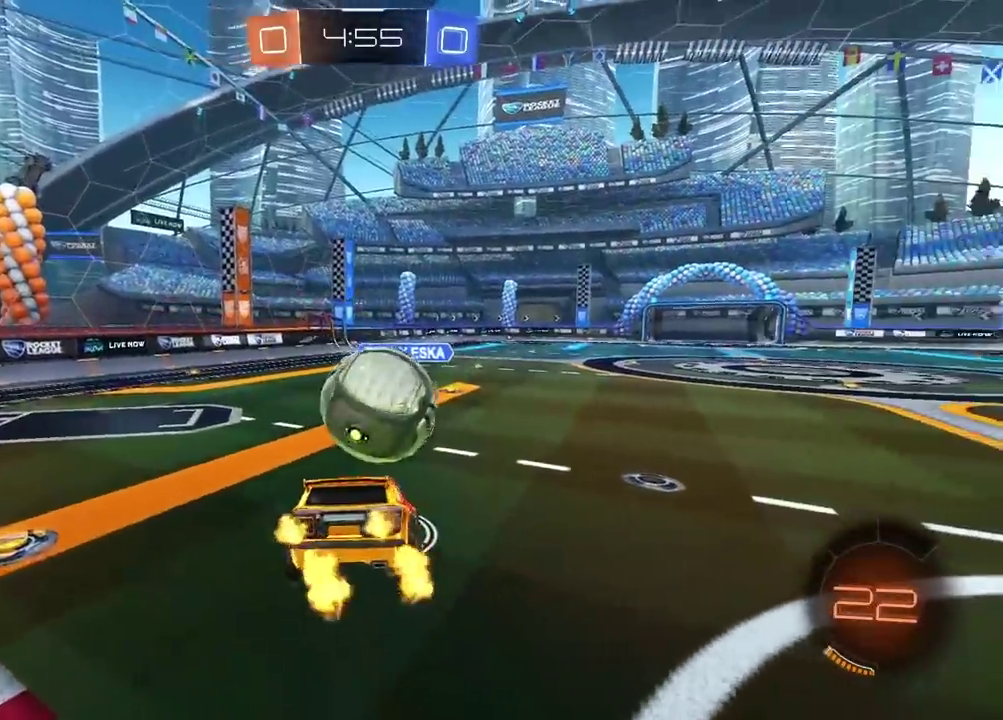
{"buttons": [], "left_stick": "center", "right_stick": "center", "events": [[50, "left_stick", "down"], [200, "left_stick", "center"], [400, "L1", "down"], [467, "L1", "up"]]}
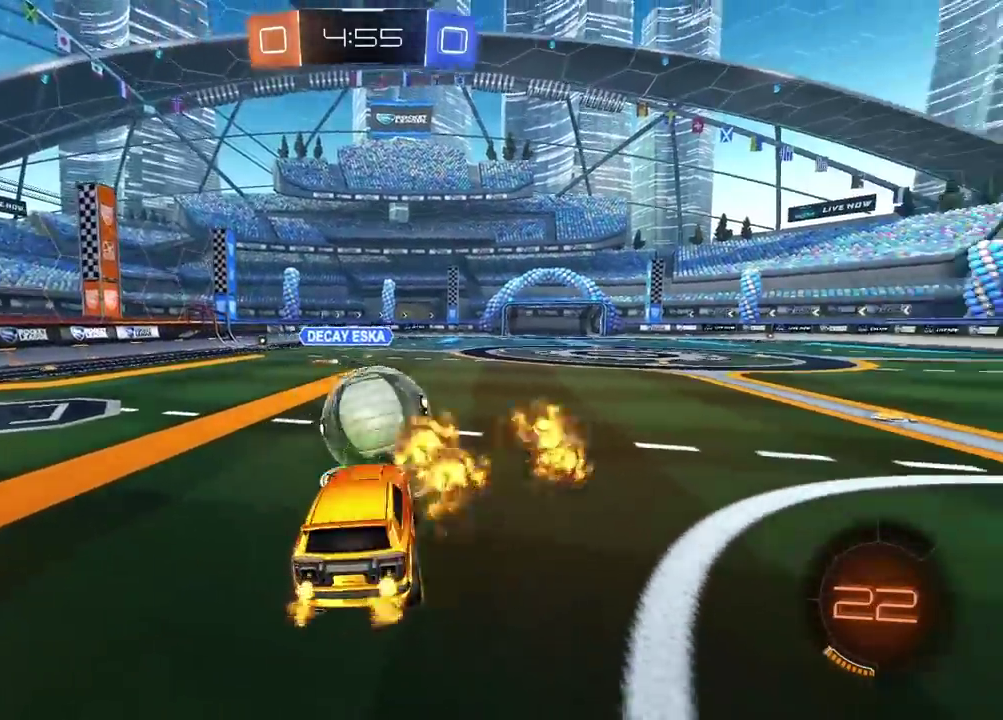
{"buttons": [], "left_stick": "right", "right_stick": "center", "events": [[400, "left_stick", "right"]]}
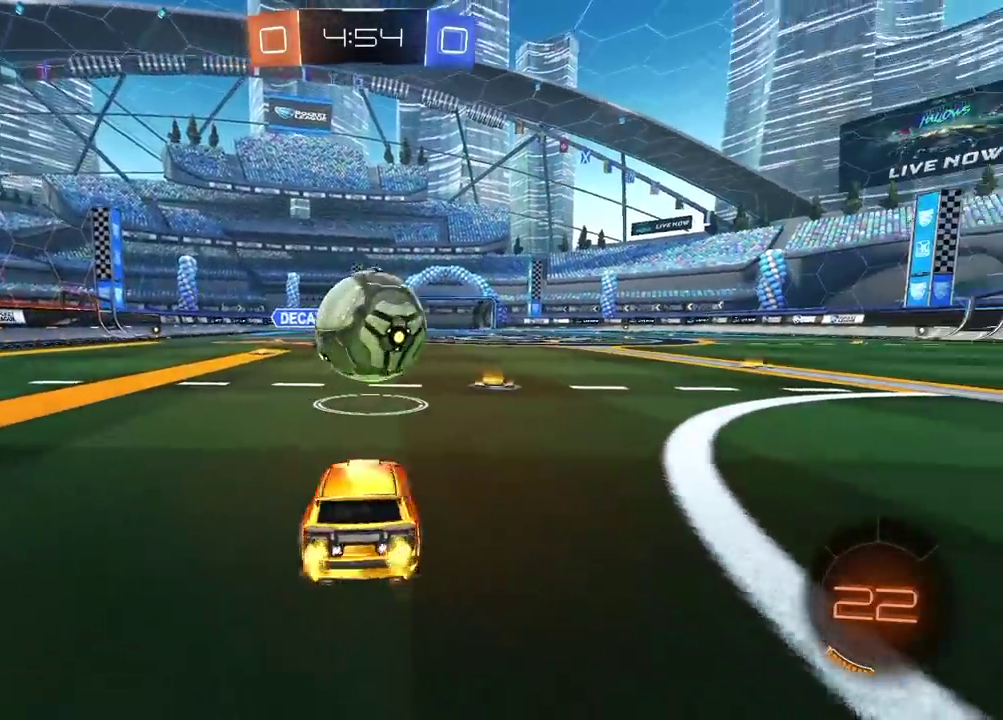
{"buttons": [], "left_stick": "center", "right_stick": "center", "events": [[33, "left_stick", "center"], [450, "CROSS", "down"], [500, "CROSS", "up"]]}
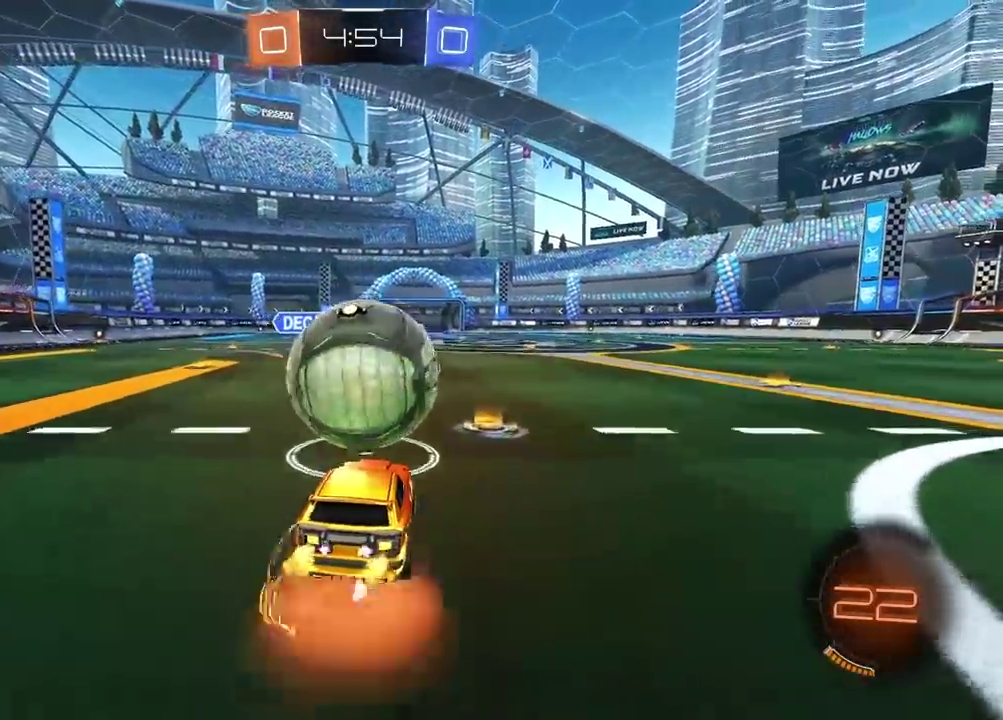
{"buttons": [], "left_stick": "up", "right_stick": "center", "events": [[267, "left_stick", "up"], [333, "CROSS", "down"], [400, "CROSS", "up"]]}
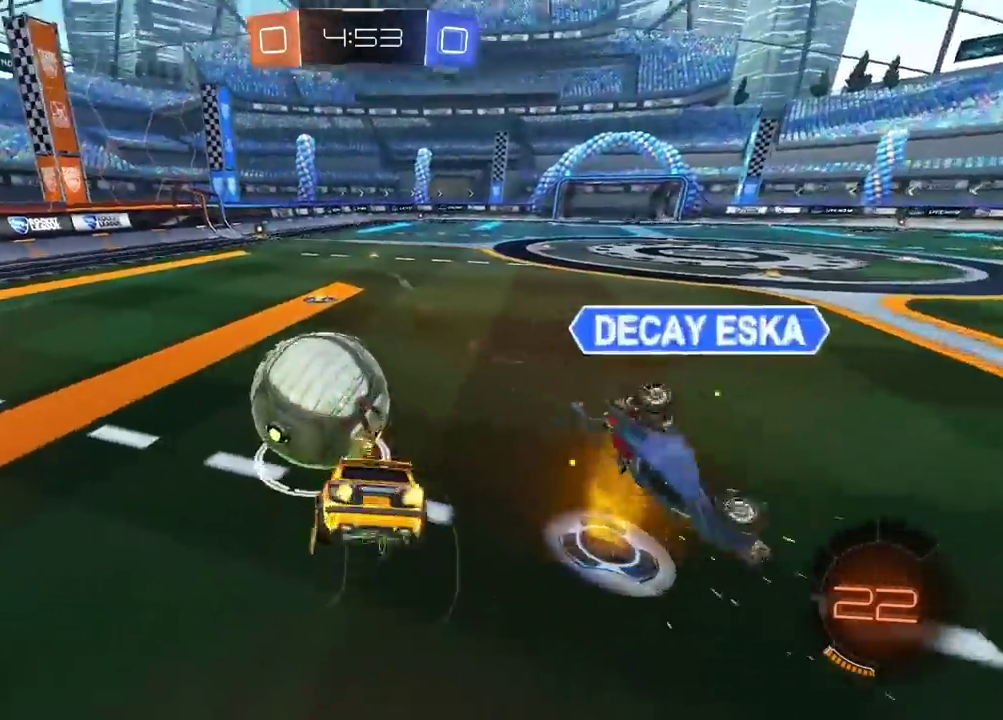
{"buttons": [], "left_stick": "left", "right_stick": "center", "events": [[50, "left_stick", "center"], [367, "left_stick", "left"]]}
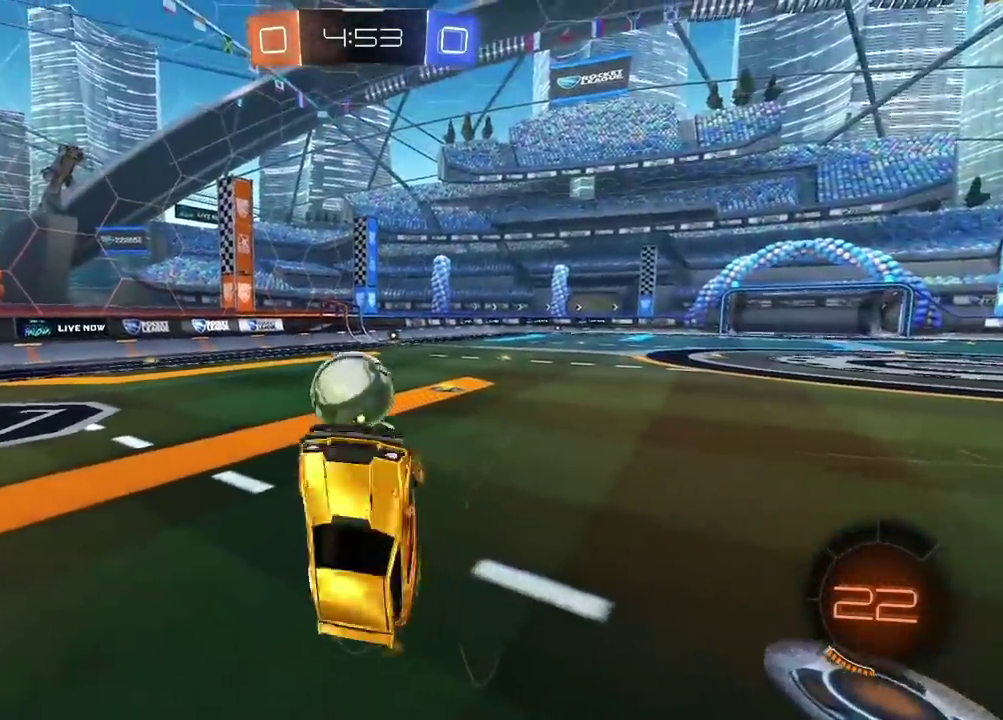
{"buttons": [], "left_stick": "center", "right_stick": "center", "events": [[17, "left_stick", "center"], [117, "L2", "down"], [133, "left_stick", "up"], [233, "R3", "down"], [283, "L2", "up"], [300, "left_stick", "center"], [350, "R3", "up"]]}
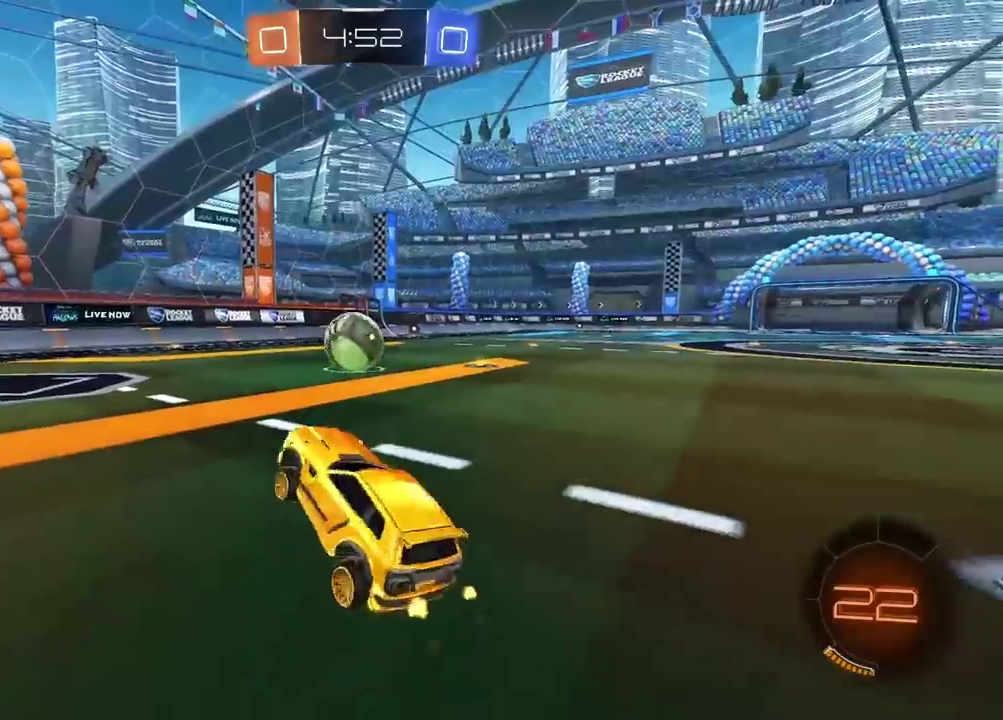
{"buttons": [], "left_stick": "up", "right_stick": "center", "events": [[217, "CIRCLE", "down"], [250, "left_stick", "up-right"], [367, "left_stick", "right"], [417, "CROSS", "down"], [433, "left_stick", "up"], [483, "CIRCLE", "up"], [500, "CROSS", "up"]]}
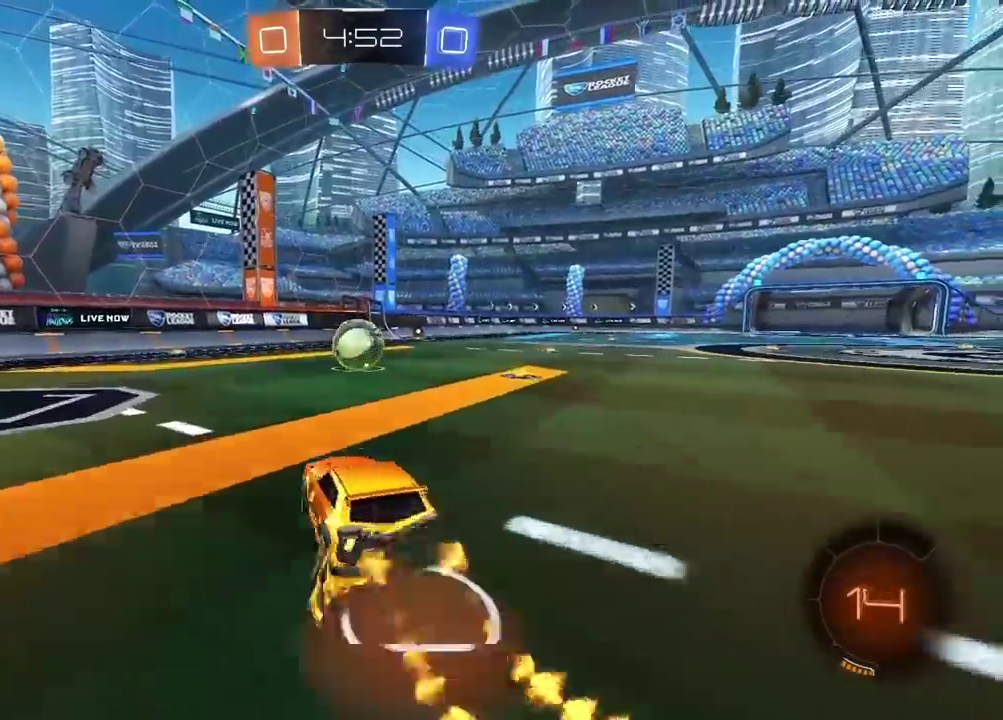
{"buttons": [], "left_stick": "center", "right_stick": "center", "events": [[50, "CIRCLE", "down"], [50, "CROSS", "down"], [150, "CIRCLE", "up"], [150, "CROSS", "up"], [200, "left_stick", "center"]]}